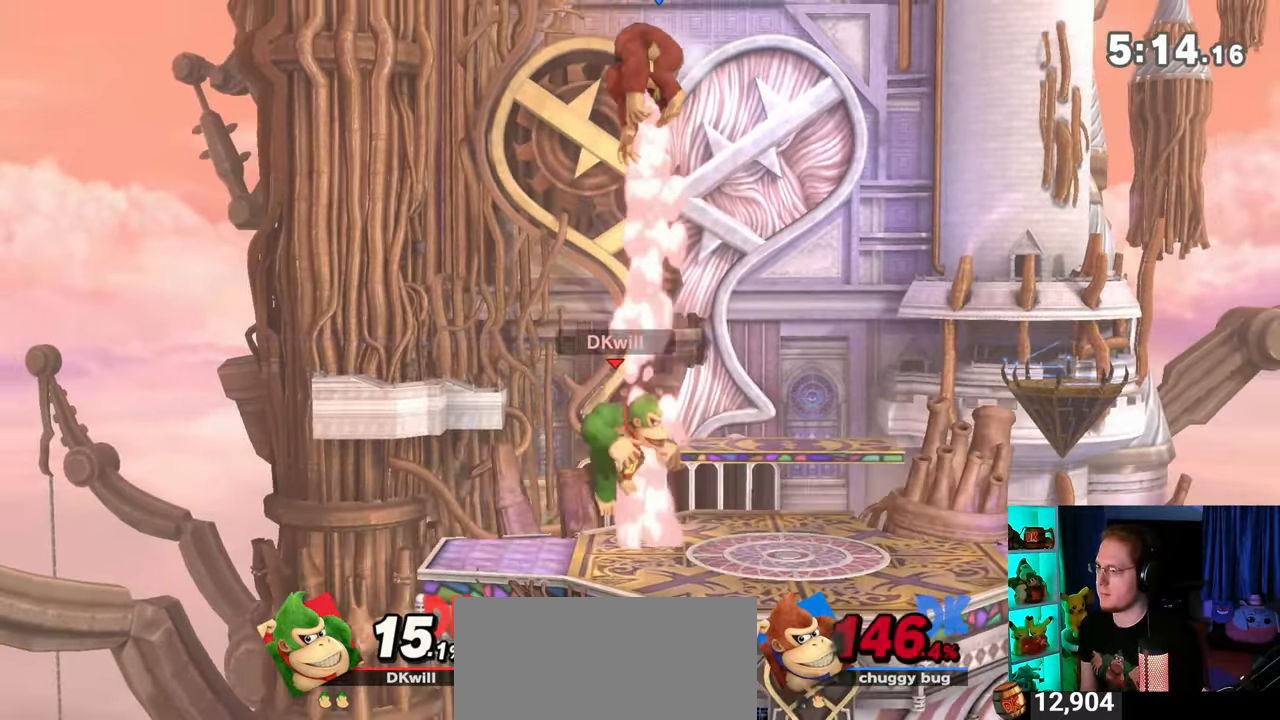
Gameplay with a controller (Nintendo layout); each line is a JSON object with the inputs held at the frame after it. "events" lists button and stick changes between this image and that frame as [ms after this image, input, new state], when the widget could be followed in between. Not read: L3 R3.
{"buttons": [], "left_stick": "center", "right_stick": "center", "events": []}
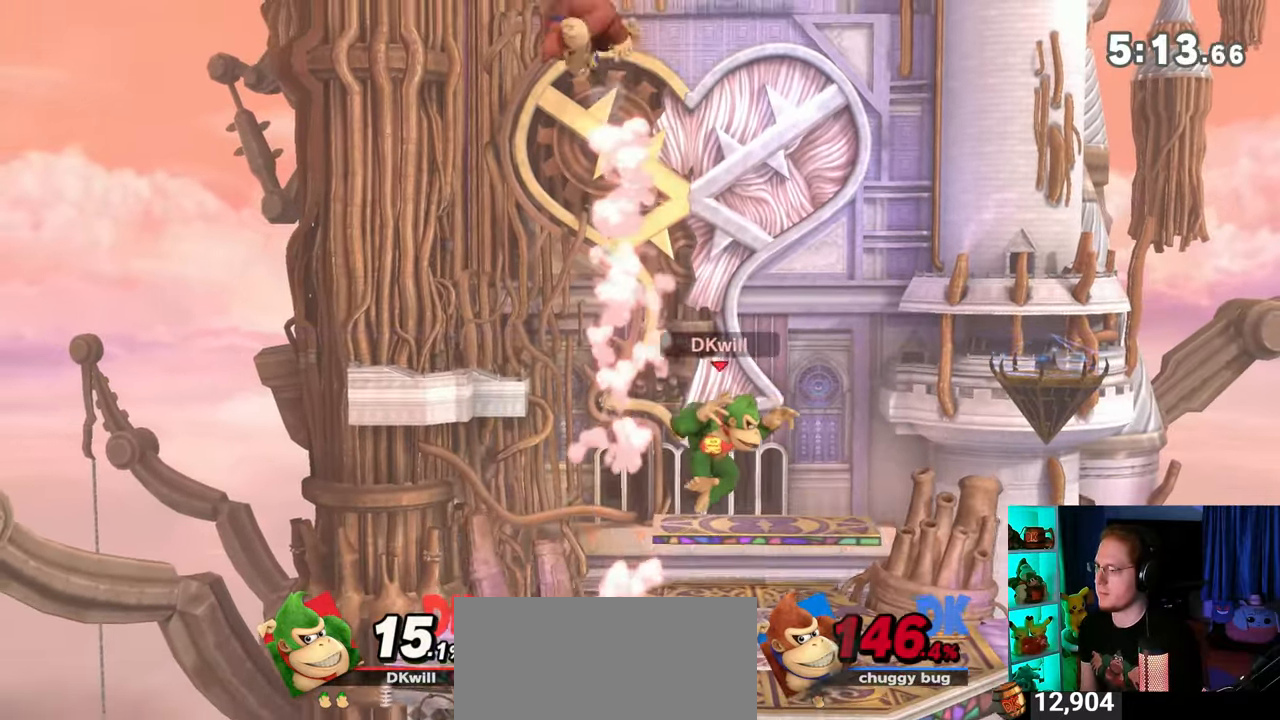
{"buttons": ["L1"], "left_stick": "left", "right_stick": "center", "events": [[50, "left_stick", "left"], [217, "Y", "down"], [333, "Y", "up"], [467, "L1", "down"]]}
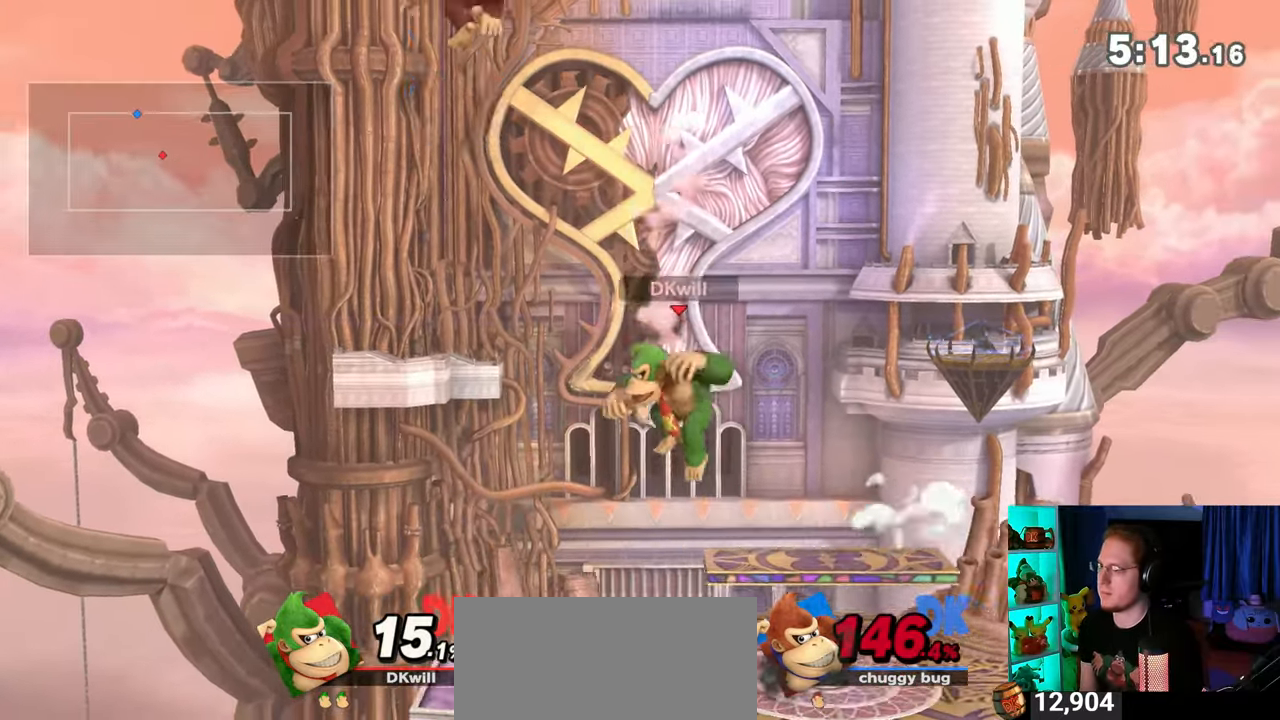
{"buttons": ["Y"], "left_stick": "right", "right_stick": "center", "events": [[50, "L1", "up"], [150, "Y", "down"], [150, "left_stick", "right"], [200, "Y", "up"], [233, "Y", "down"]]}
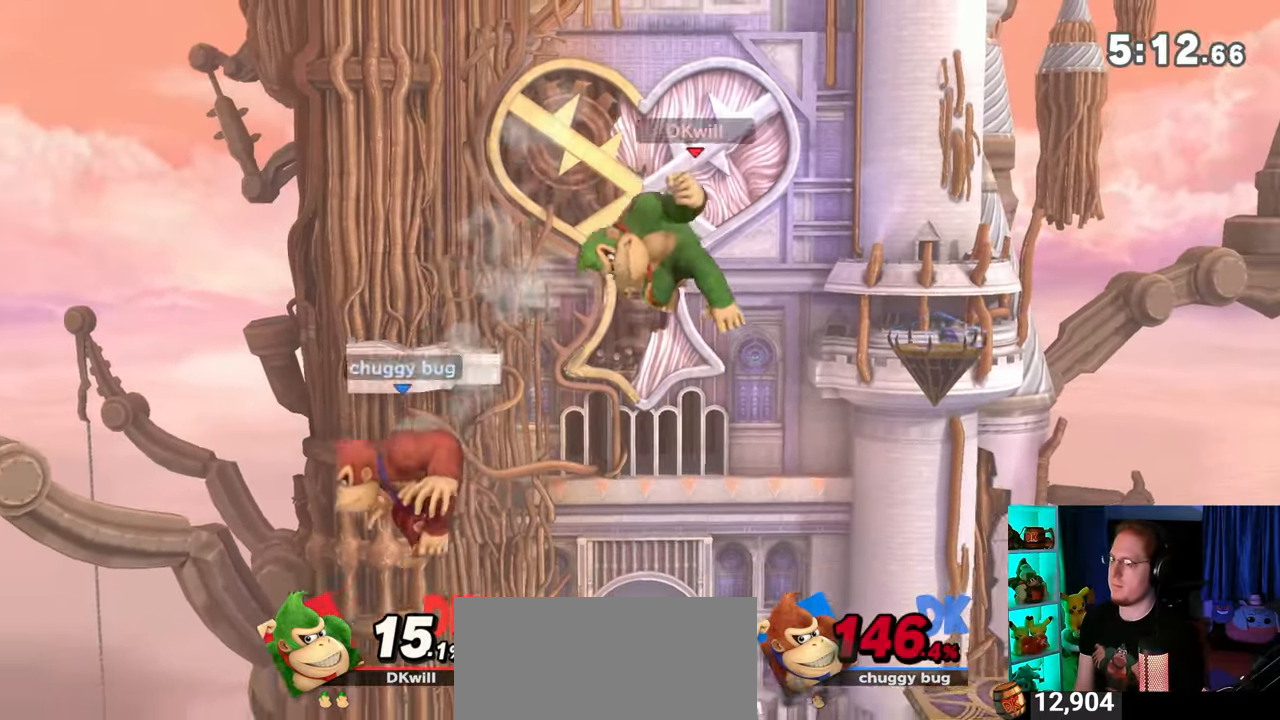
{"buttons": ["B"], "left_stick": "down-right", "right_stick": "center", "events": [[83, "Y", "up"], [450, "left_stick", "down-right"], [483, "B", "down"]]}
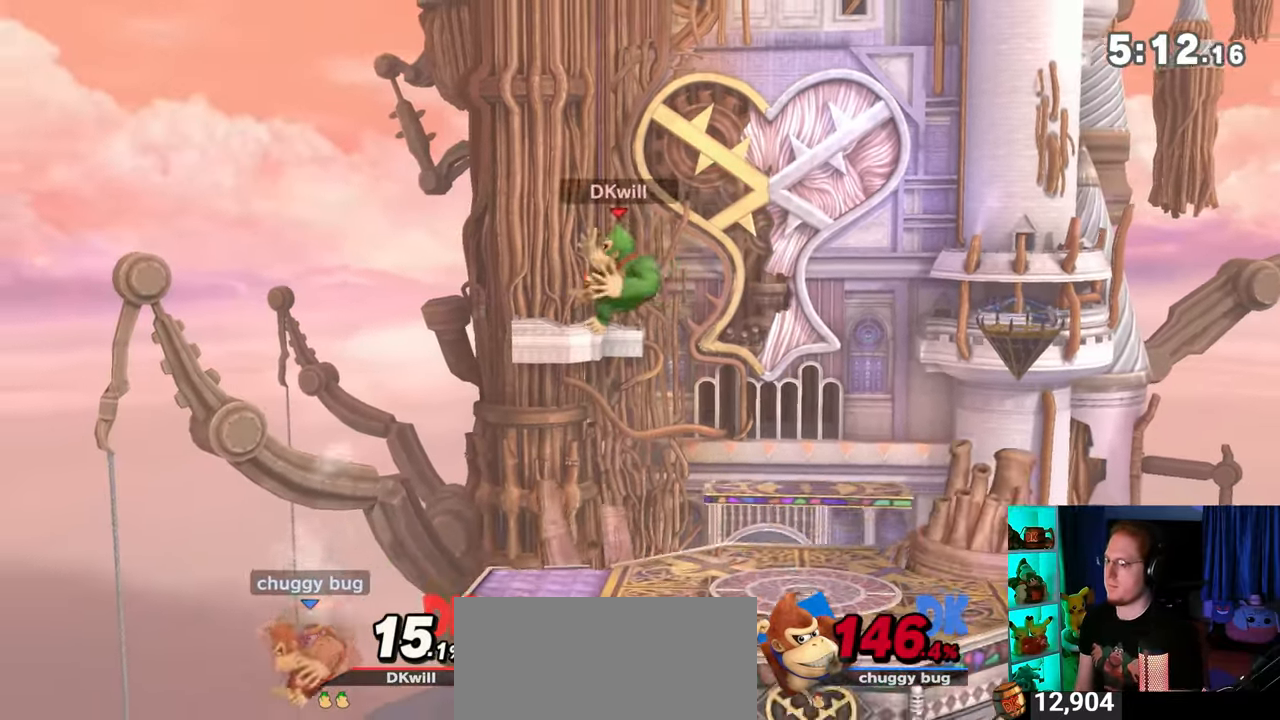
{"buttons": [], "left_stick": "left", "right_stick": "center", "events": [[17, "B", "up"], [17, "left_stick", "down-left"], [150, "left_stick", "left"]]}
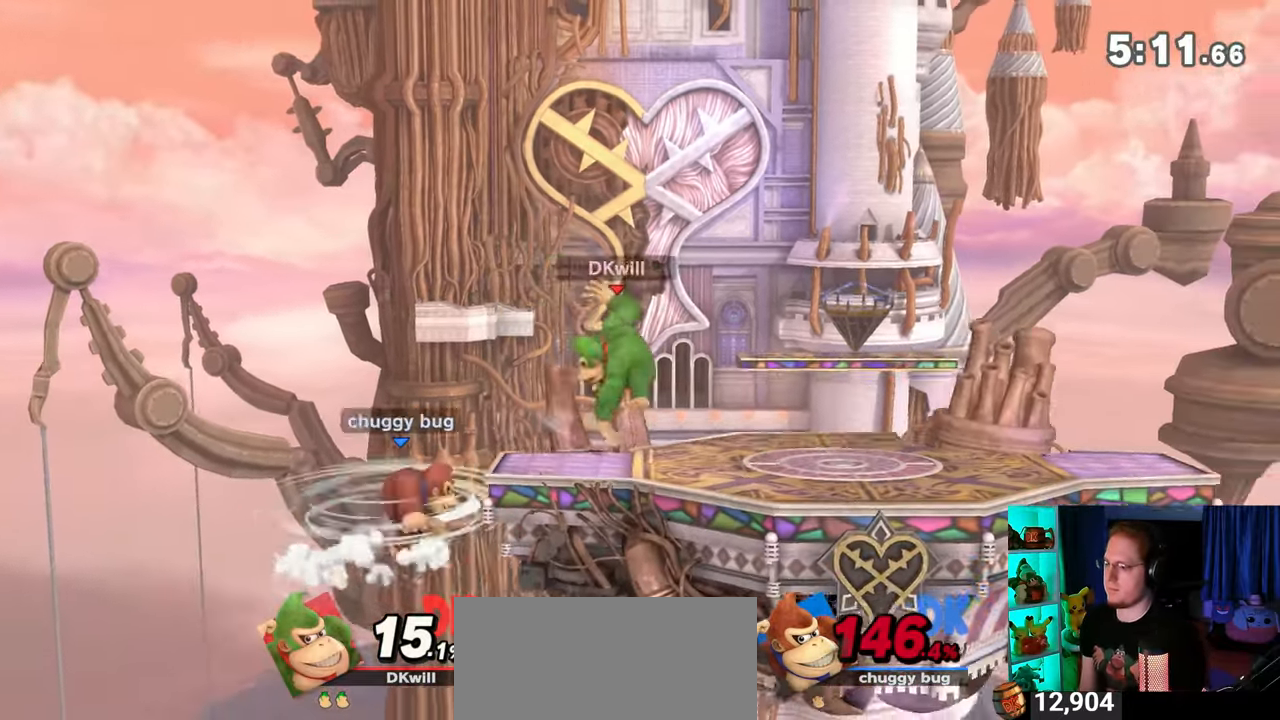
{"buttons": ["A"], "left_stick": "left", "right_stick": "center", "events": [[117, "left_stick", "center"], [217, "left_stick", "right"], [333, "left_stick", "down-right"], [450, "A", "down"], [450, "left_stick", "left"]]}
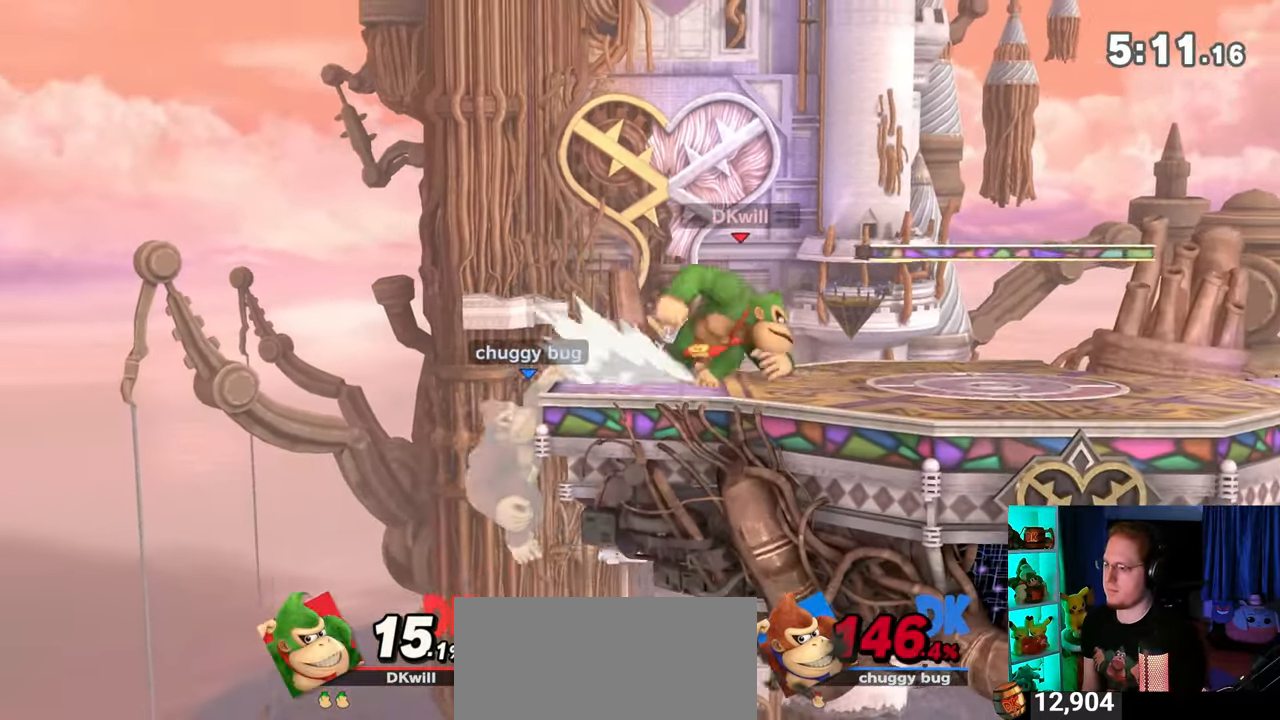
{"buttons": [], "left_stick": "left", "right_stick": "center", "events": [[433, "A", "up"]]}
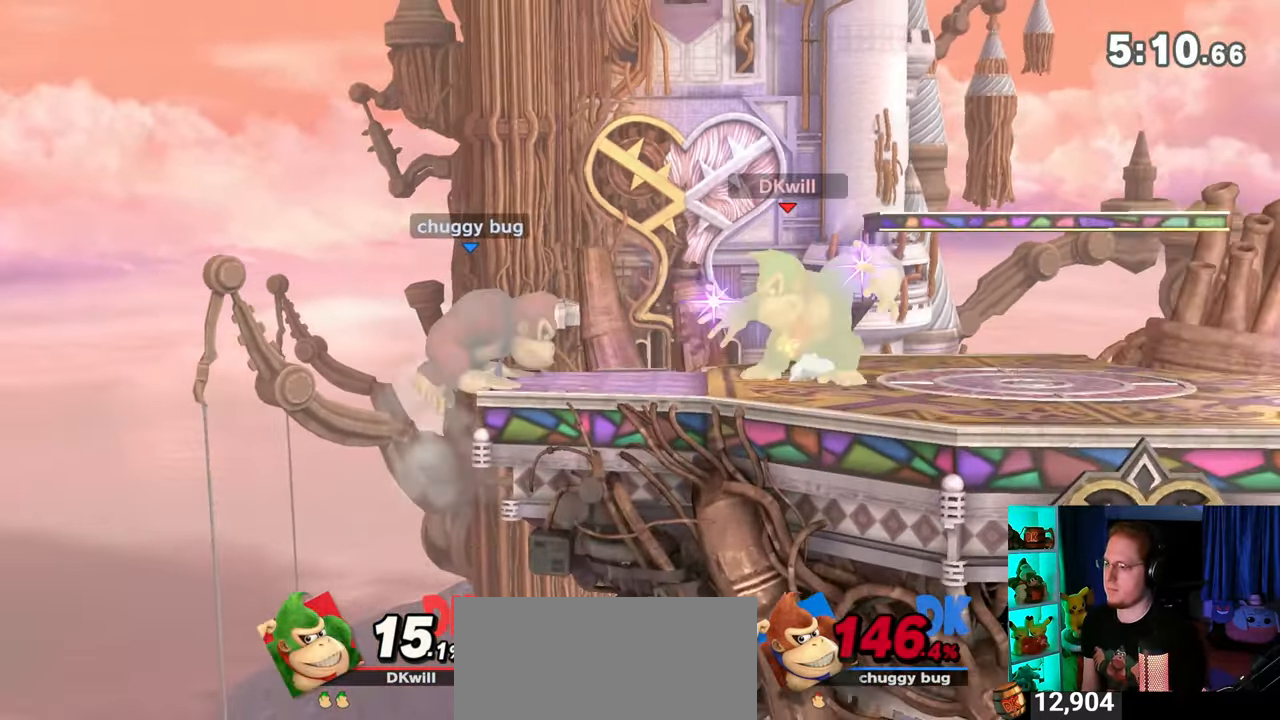
{"buttons": ["R1"], "left_stick": "center", "right_stick": "center", "events": [[33, "A", "down"], [50, "A", "up"], [117, "A", "down"], [300, "A", "up"], [467, "left_stick", "center"], [483, "R1", "down"]]}
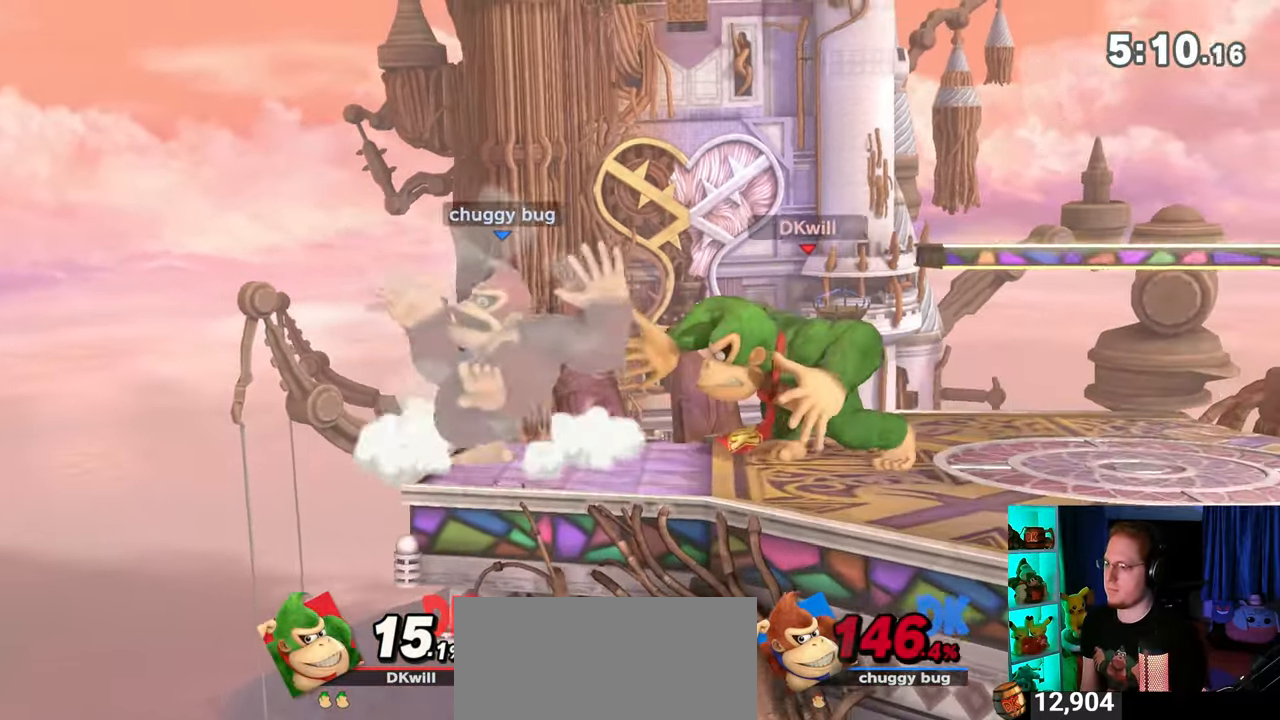
{"buttons": [], "left_stick": "center", "right_stick": "center", "events": [[150, "R1", "up"]]}
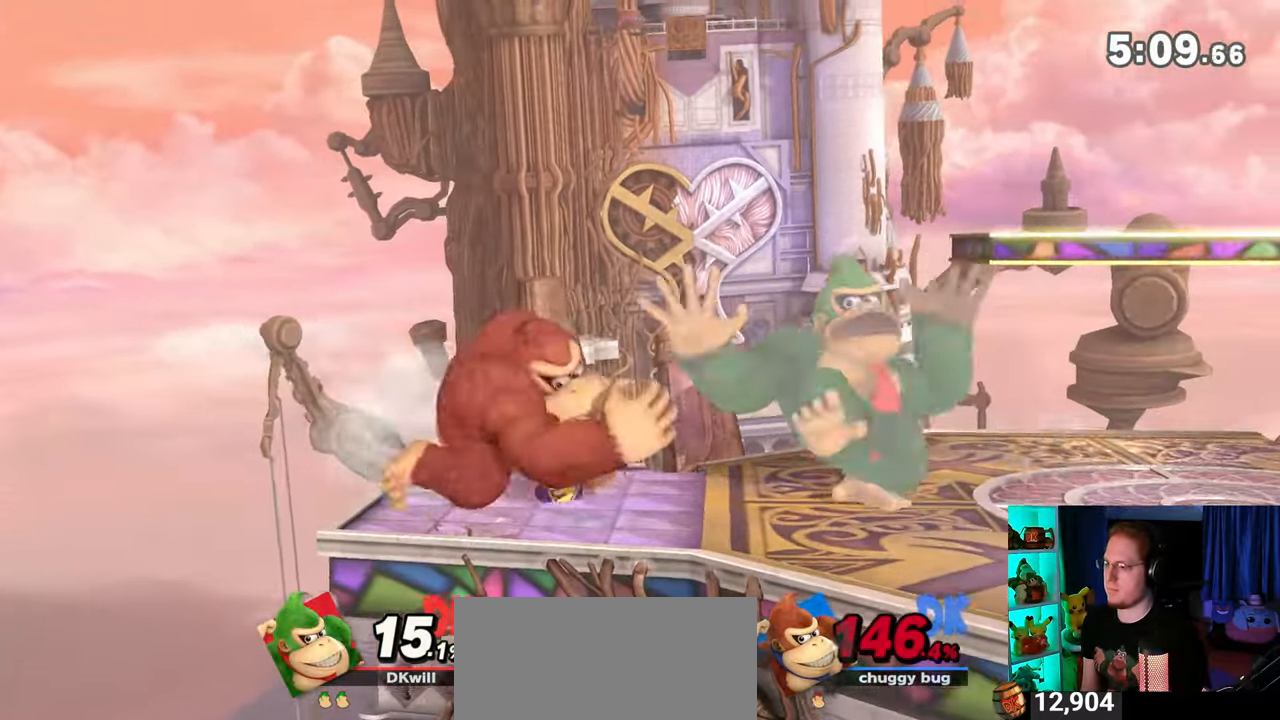
{"buttons": ["Y"], "left_stick": "center", "right_stick": "center", "events": [[50, "right_stick", "left"], [117, "right_stick", "center"], [250, "Y", "down"]]}
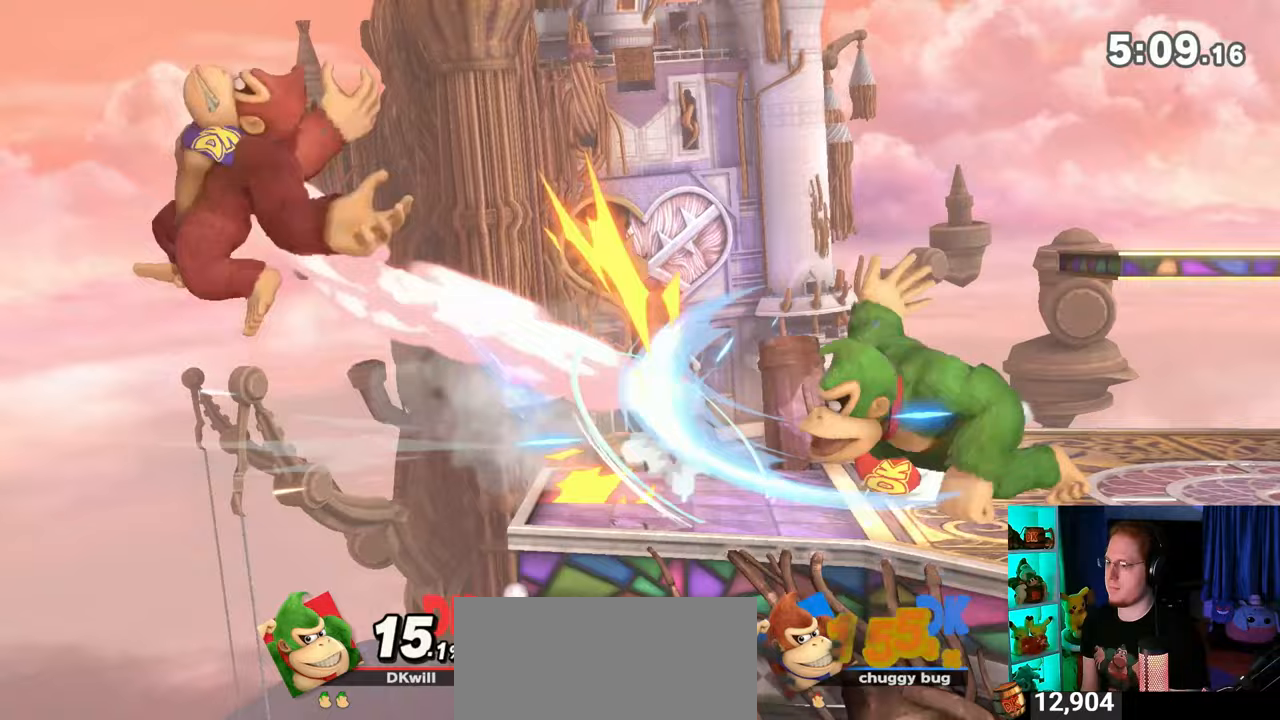
{"buttons": [], "left_stick": "left", "right_stick": "center", "events": [[17, "Y", "up"], [233, "left_stick", "left"]]}
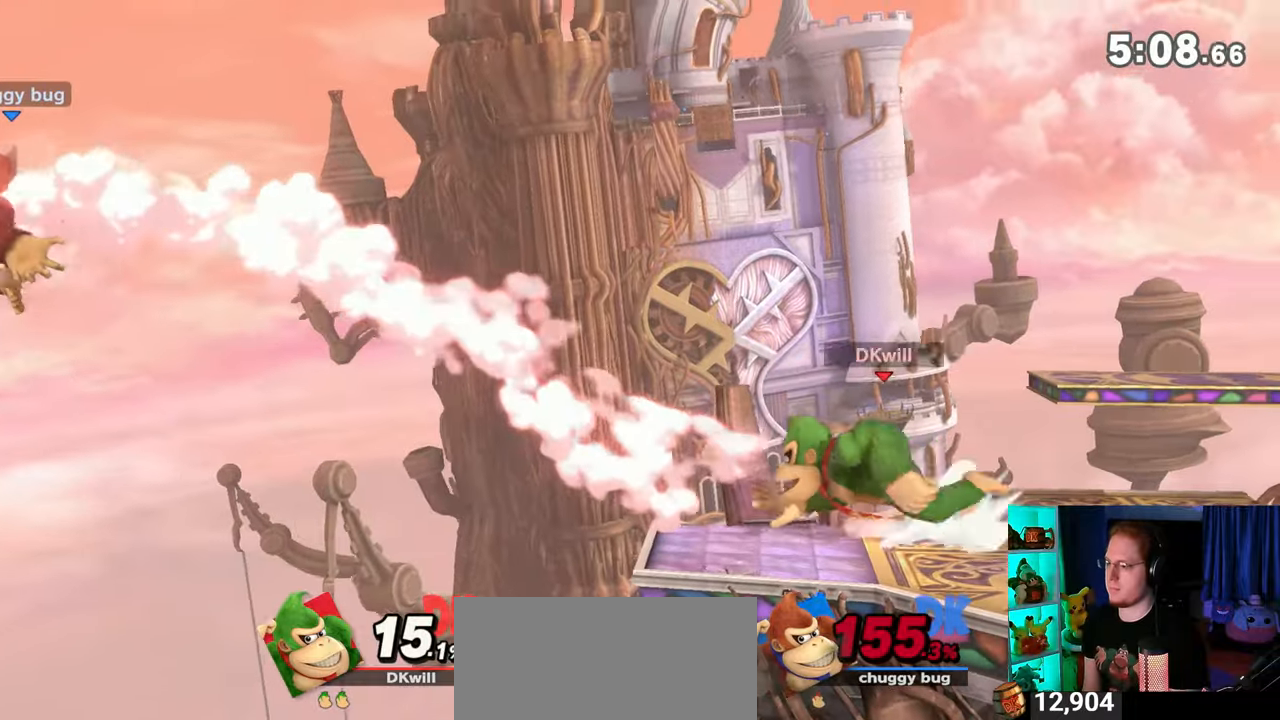
{"buttons": [], "left_stick": "center", "right_stick": "center", "events": [[333, "left_stick", "right"], [433, "B", "down"], [433, "left_stick", "center"], [450, "B", "up"]]}
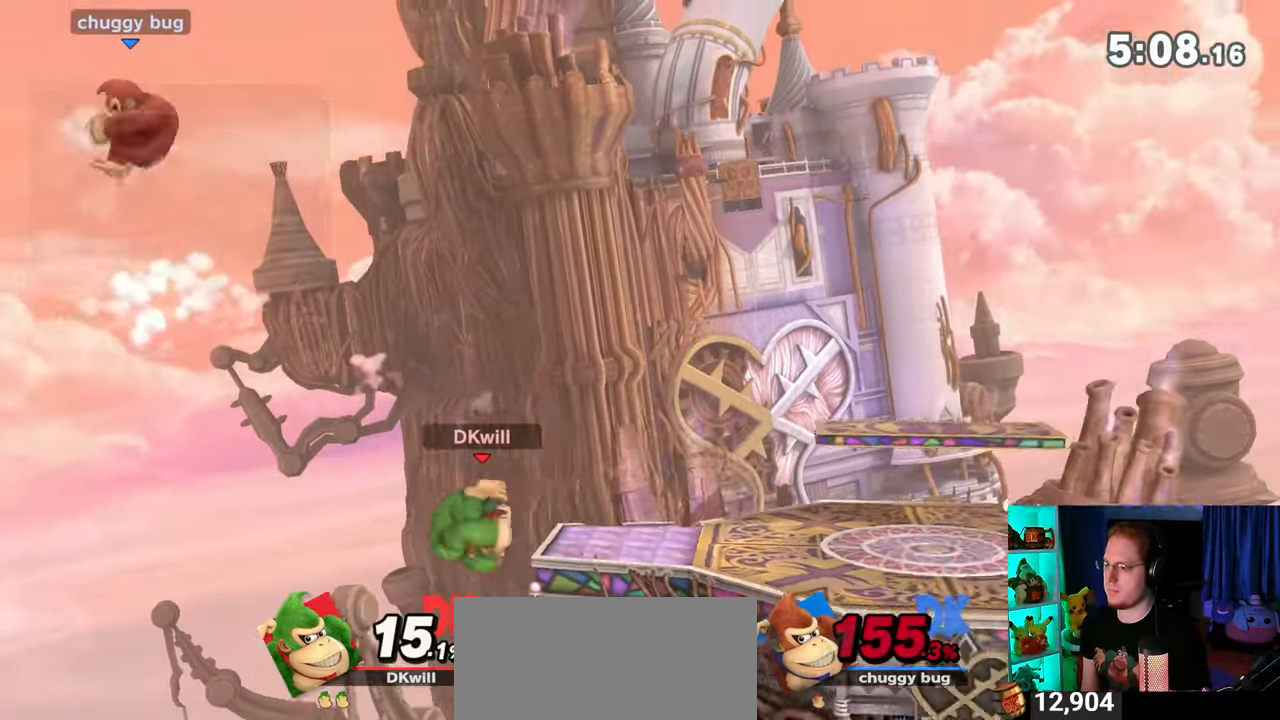
{"buttons": [], "left_stick": "right", "right_stick": "center", "events": [[50, "L1", "down"], [50, "left_stick", "right"], [183, "L1", "up"]]}
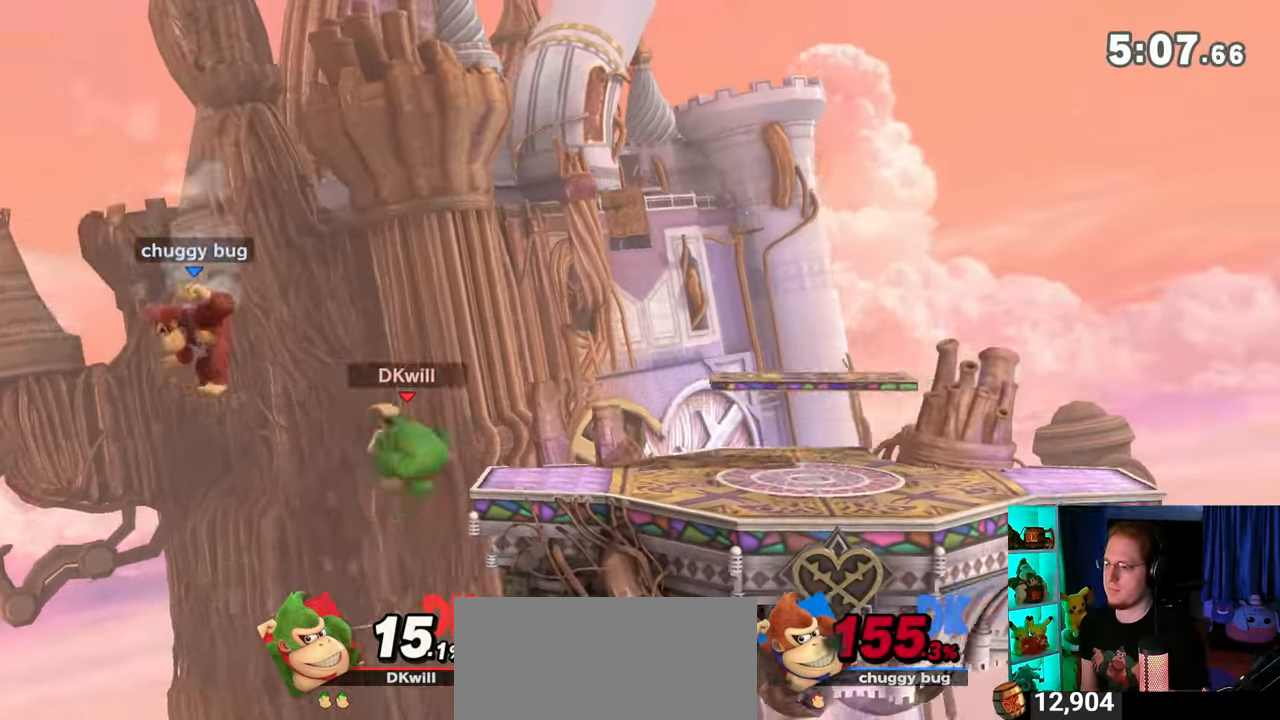
{"buttons": [], "left_stick": "down-left", "right_stick": "center", "events": [[117, "left_stick", "center"], [333, "left_stick", "left"], [483, "left_stick", "down-left"]]}
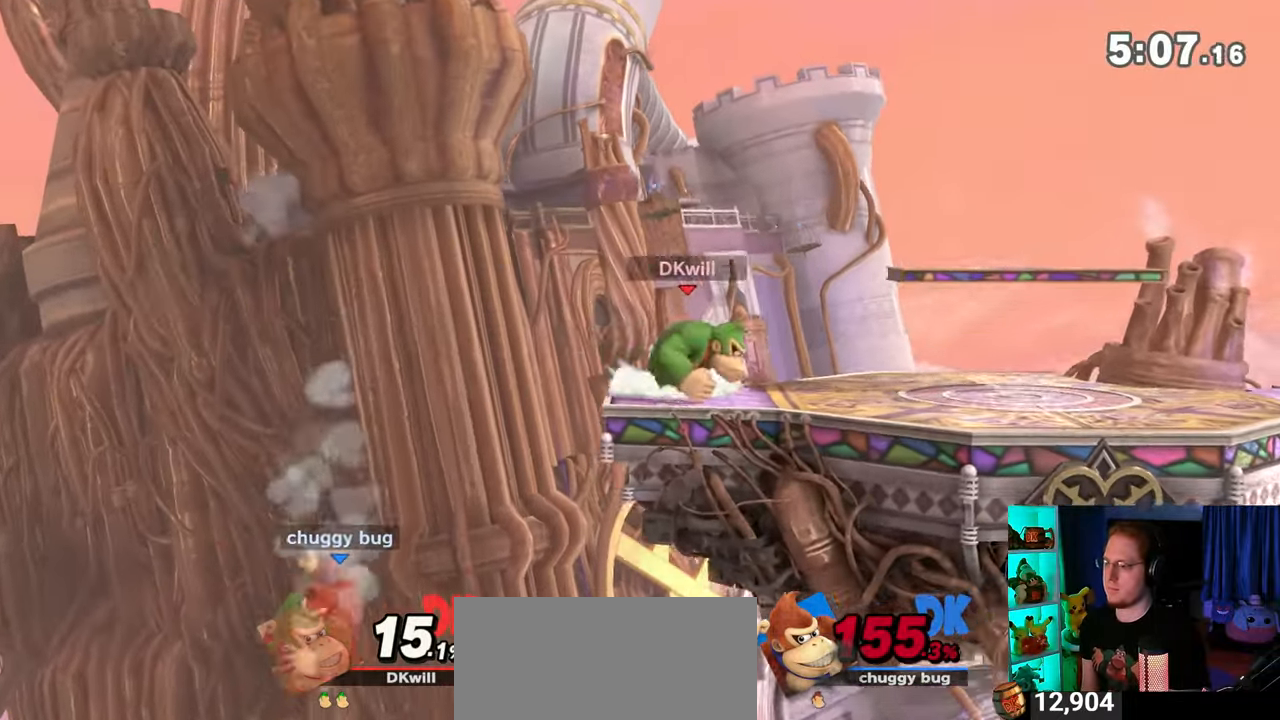
{"buttons": ["A"], "left_stick": "down-left", "right_stick": "center", "events": [[17, "left_stick", "down"], [83, "left_stick", "down-left"], [233, "A", "down"], [267, "A", "up"], [433, "A", "down"]]}
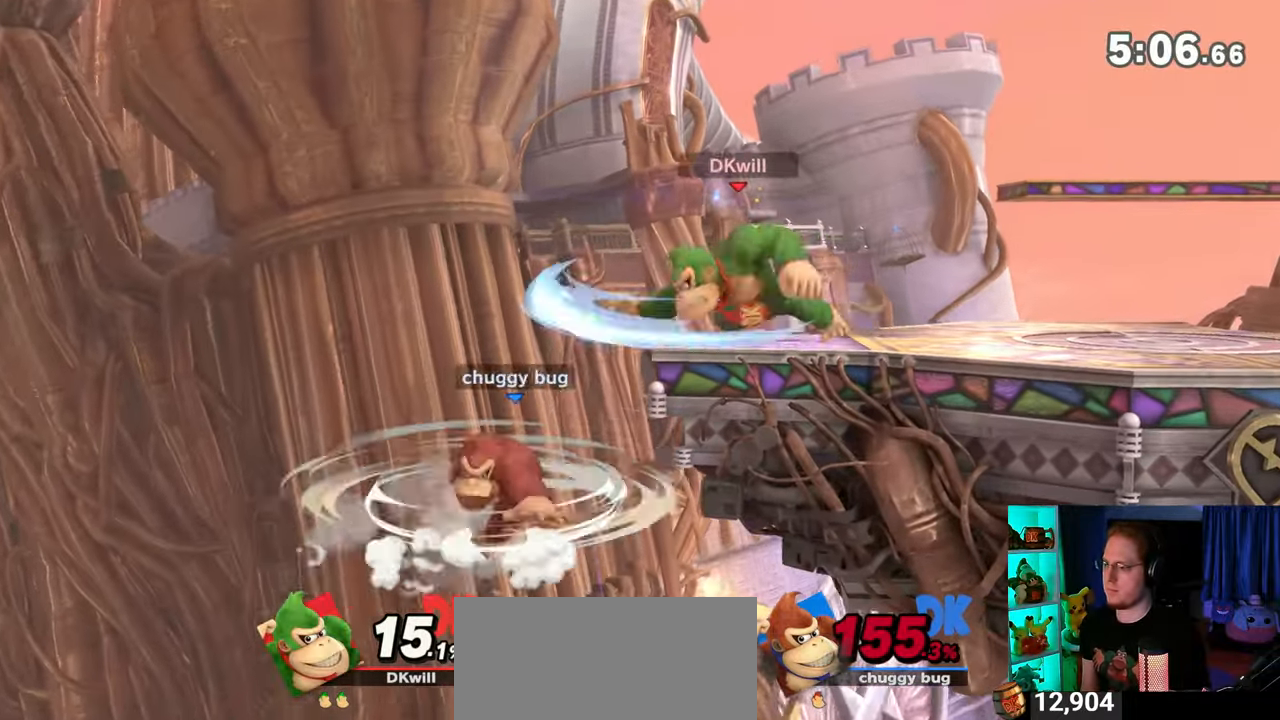
{"buttons": [], "left_stick": "center", "right_stick": "center", "events": [[83, "A", "up"], [283, "left_stick", "center"], [333, "left_stick", "right"], [450, "left_stick", "center"]]}
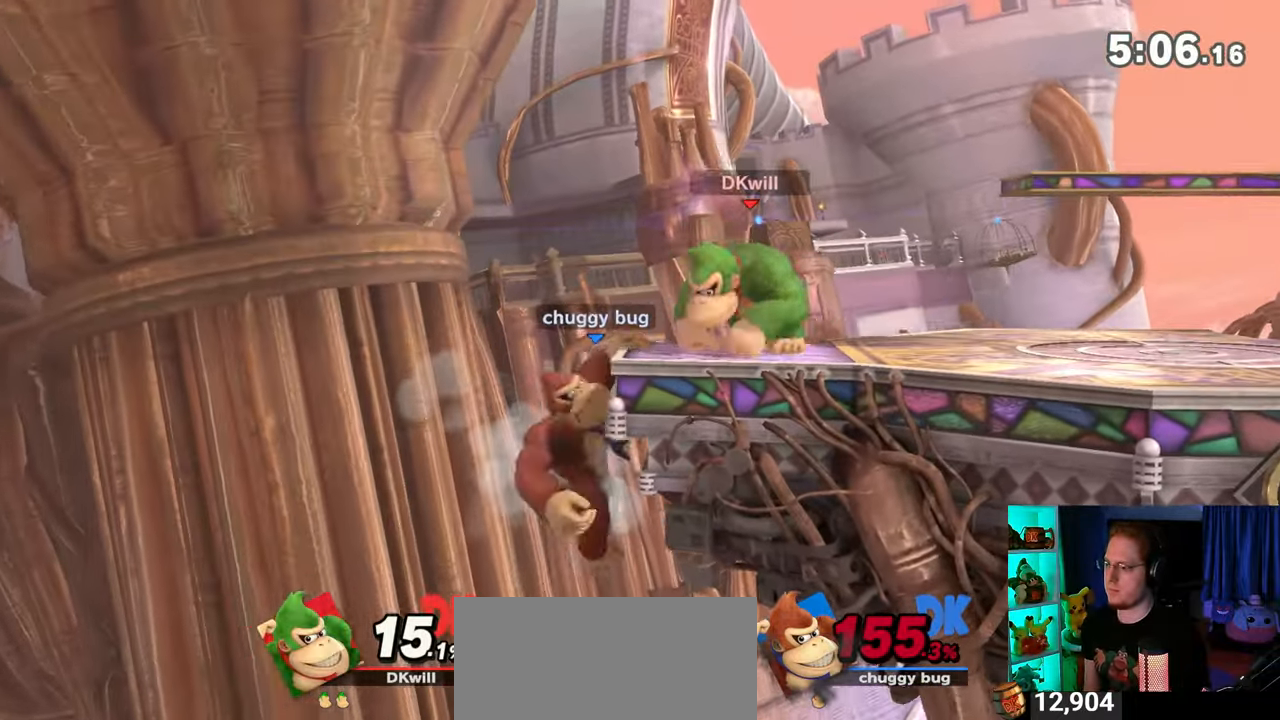
{"buttons": [], "left_stick": "left", "right_stick": "center", "events": [[183, "Y", "down"], [217, "Y", "up"], [500, "left_stick", "left"]]}
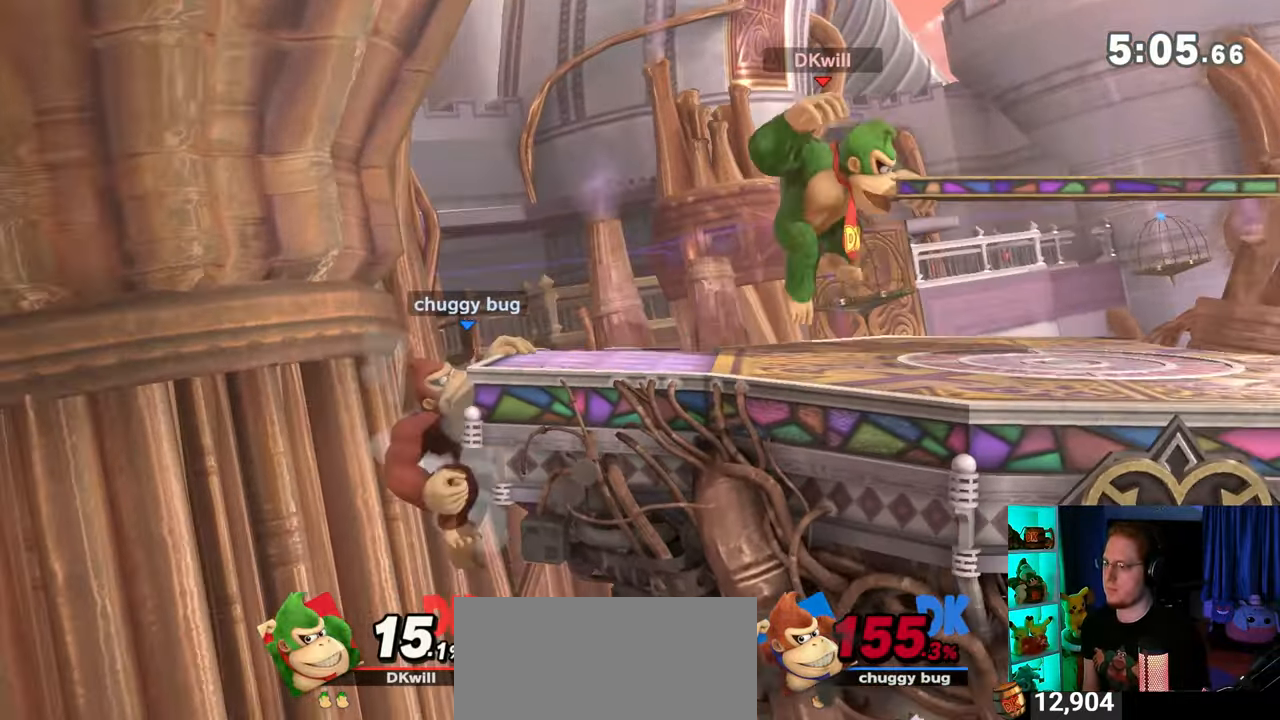
{"buttons": ["Y"], "left_stick": "right", "right_stick": "center", "events": [[300, "Y", "down"], [333, "A", "down"], [333, "Y", "up"], [367, "A", "up"], [400, "left_stick", "right"], [500, "Y", "down"]]}
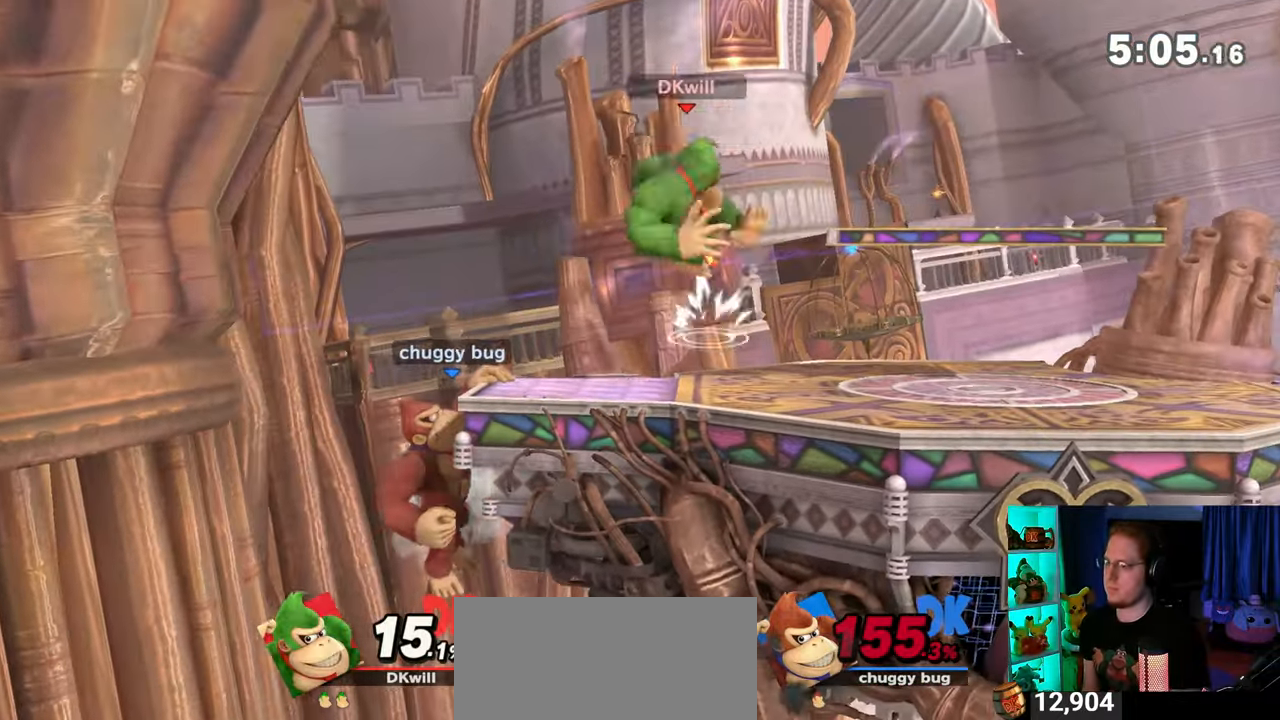
{"buttons": [], "left_stick": "right", "right_stick": "center", "events": [[183, "Y", "up"], [233, "left_stick", "center"], [333, "A", "down"], [400, "A", "up"], [400, "left_stick", "down"], [500, "left_stick", "right"]]}
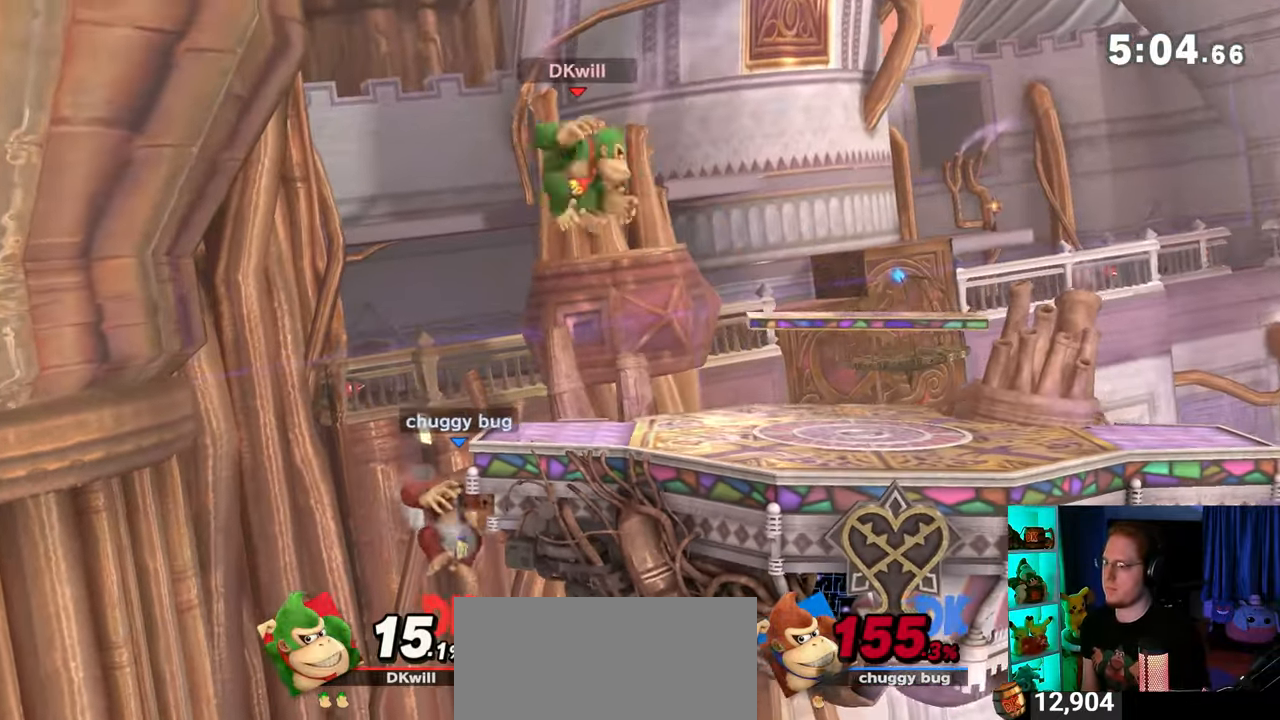
{"buttons": [], "left_stick": "center", "right_stick": "center", "events": [[283, "left_stick", "center"], [333, "left_stick", "right"], [483, "left_stick", "center"]]}
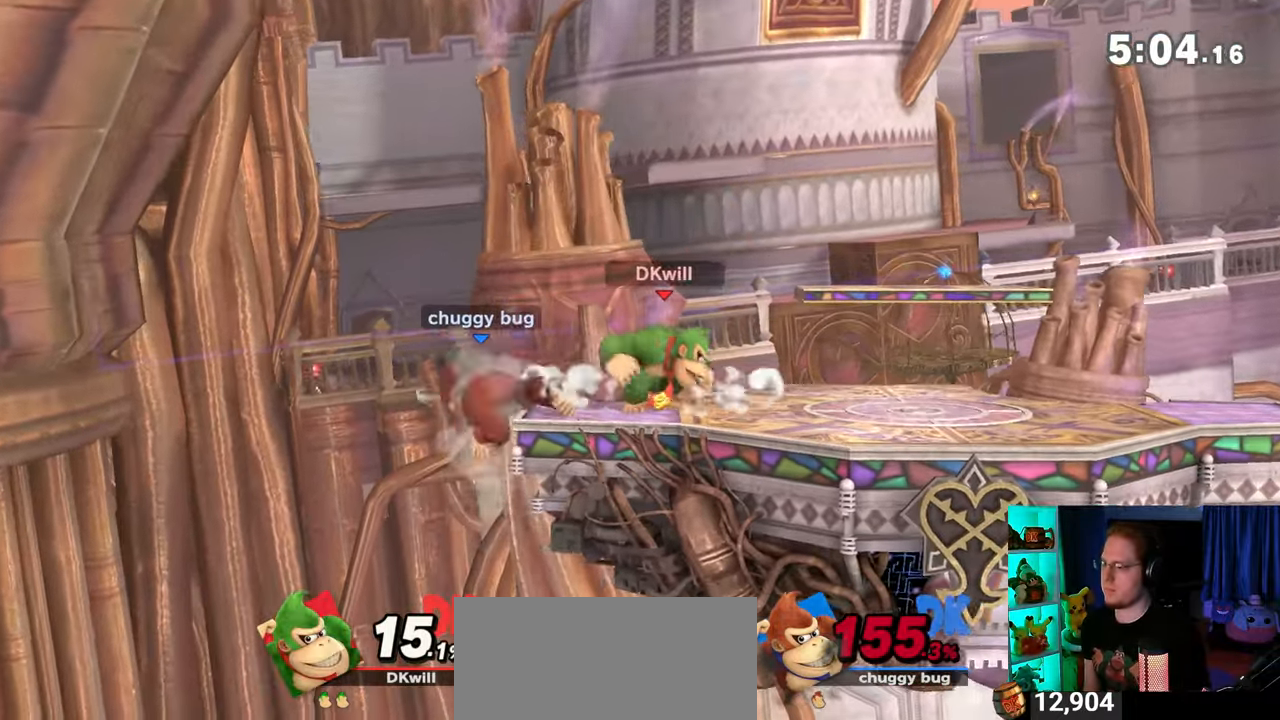
{"buttons": [], "left_stick": "right", "right_stick": "center", "events": [[183, "left_stick", "left"], [467, "left_stick", "right"]]}
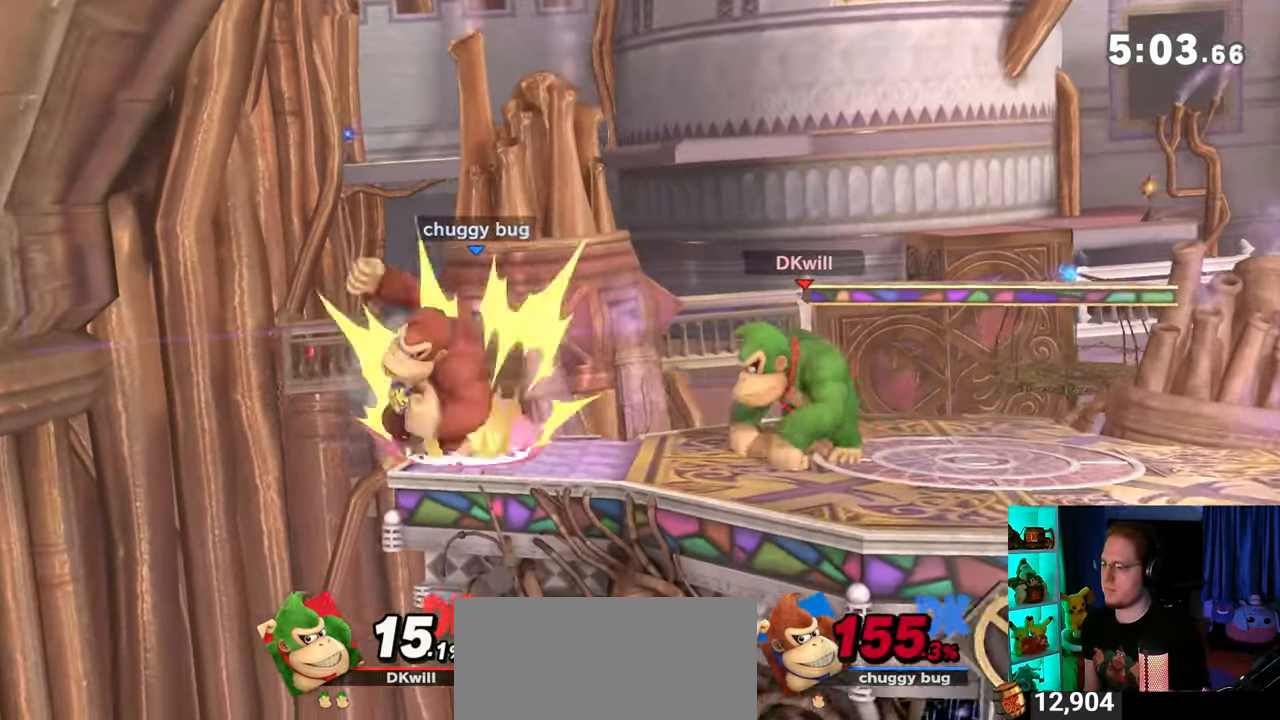
{"buttons": [], "left_stick": "center", "right_stick": "center", "events": [[117, "left_stick", "center"], [300, "left_stick", "right"], [467, "left_stick", "center"]]}
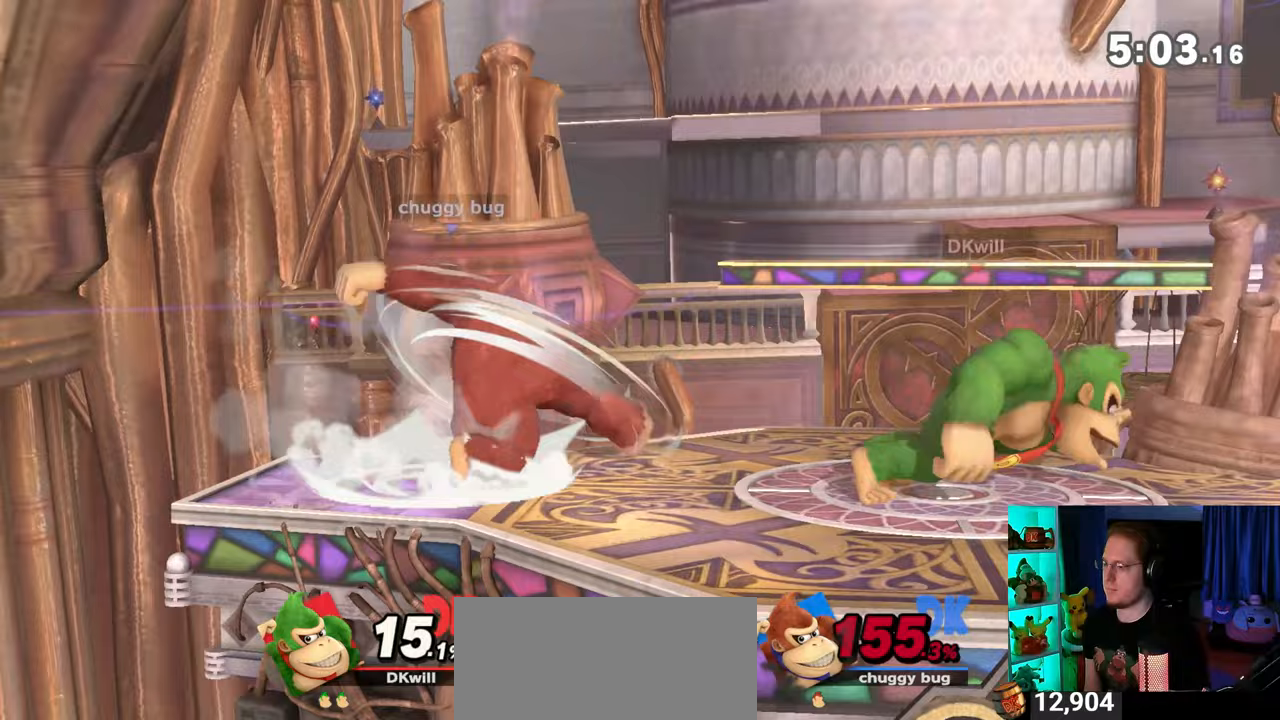
{"buttons": [], "left_stick": "left", "right_stick": "center", "events": [[17, "left_stick", "right"], [117, "left_stick", "center"], [367, "left_stick", "left"]]}
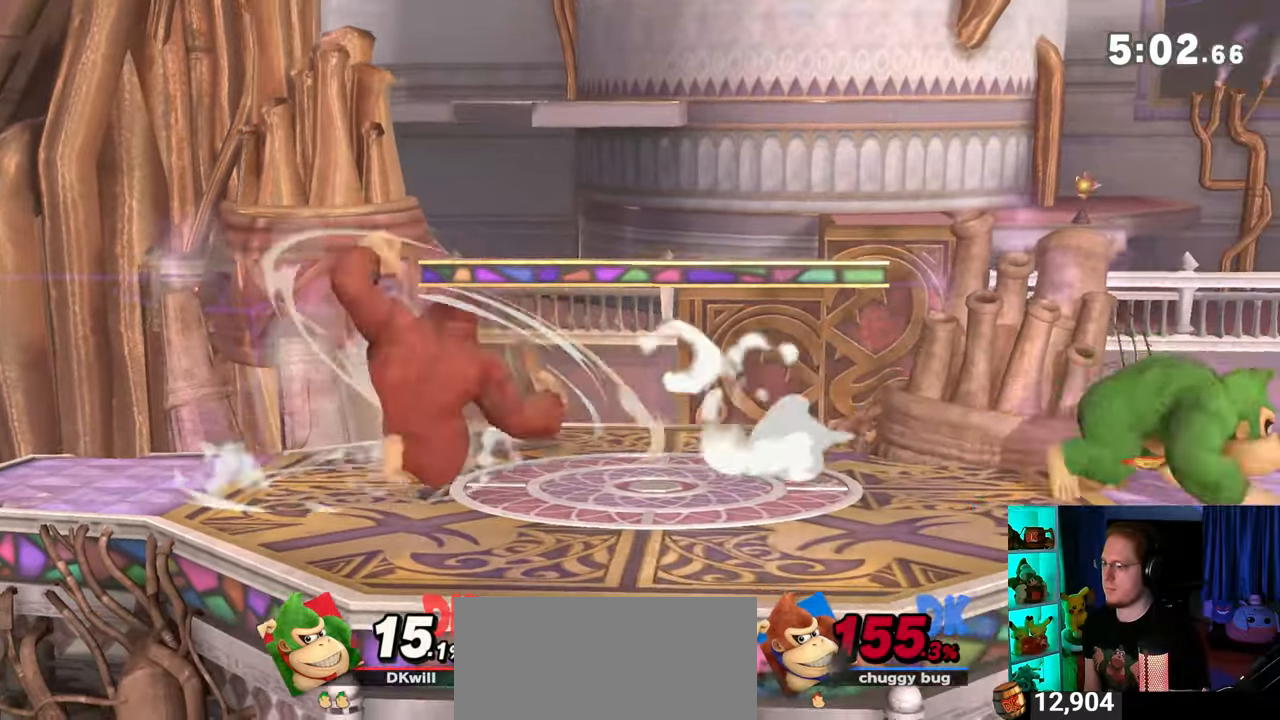
{"buttons": [], "left_stick": "left", "right_stick": "center", "events": [[183, "X", "down"], [283, "X", "up"], [283, "left_stick", "center"], [367, "left_stick", "left"]]}
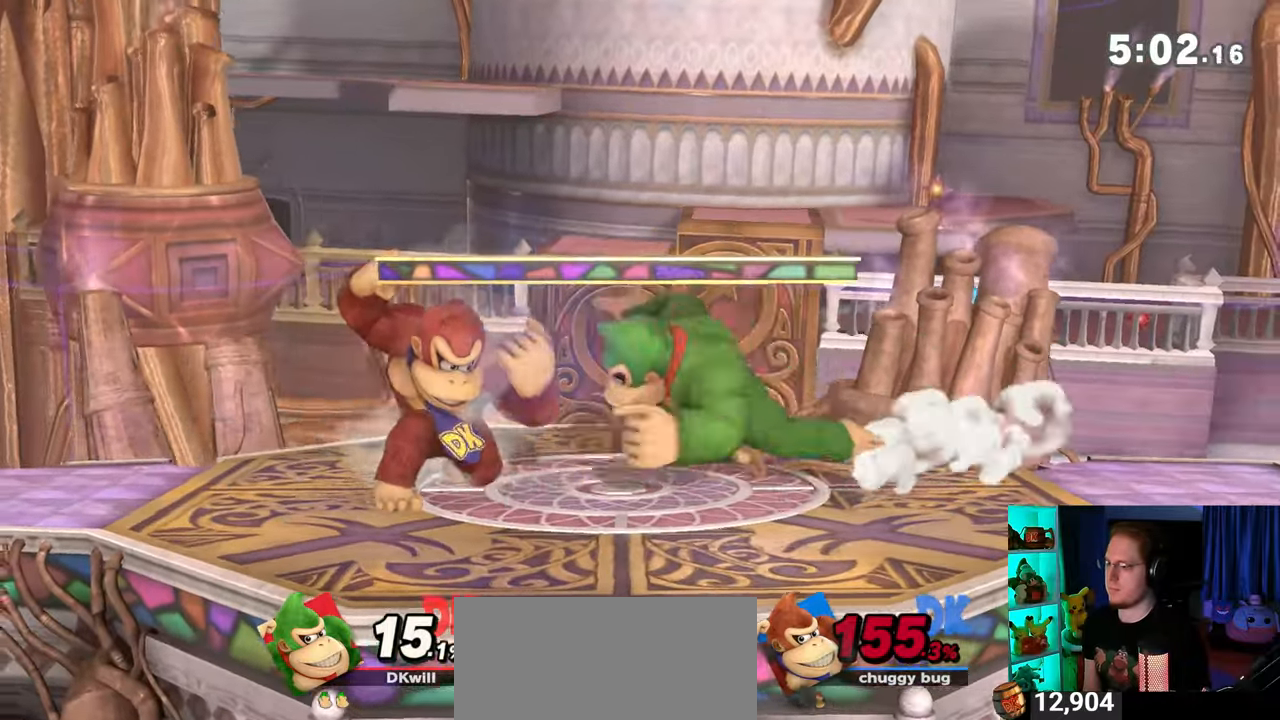
{"buttons": ["Y"], "left_stick": "right", "right_stick": "center", "events": [[250, "Y", "down"], [300, "left_stick", "center"], [500, "left_stick", "right"]]}
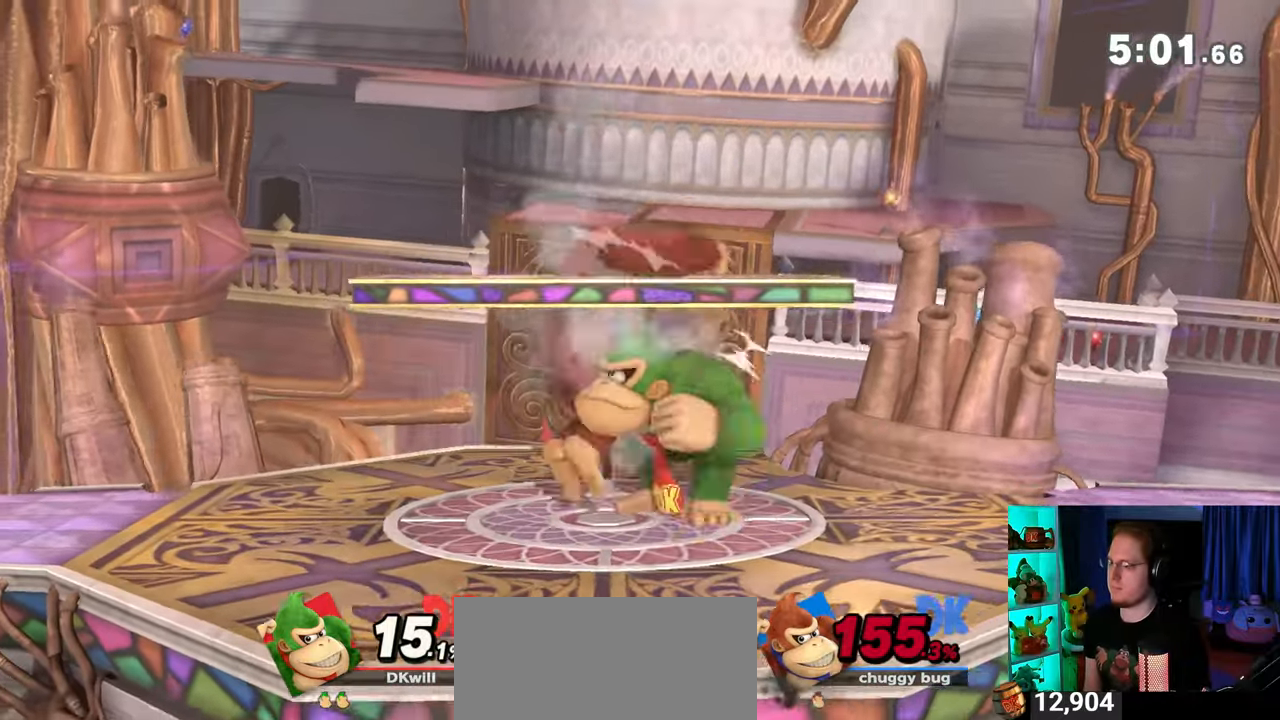
{"buttons": [], "left_stick": "left", "right_stick": "center", "events": [[33, "Y", "up"], [150, "left_stick", "center"], [400, "left_stick", "left"]]}
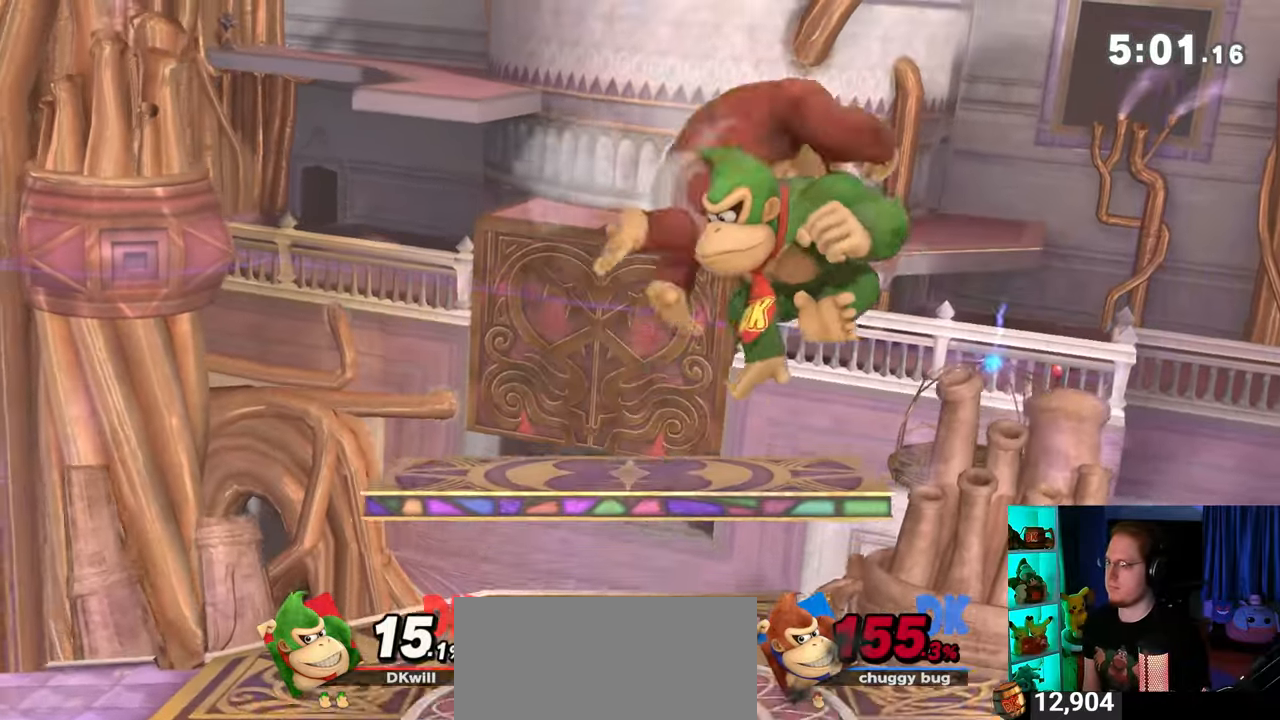
{"buttons": ["Y"], "left_stick": "center", "right_stick": "center", "events": [[233, "left_stick", "center"], [467, "Y", "down"]]}
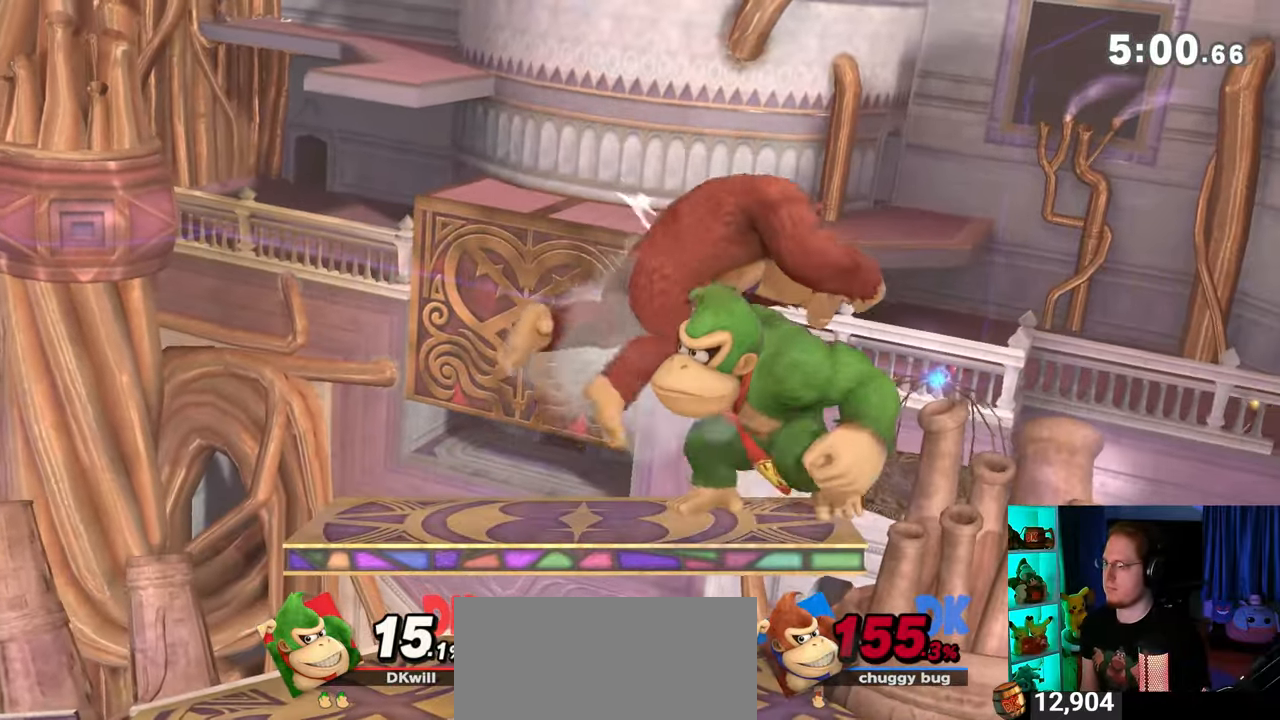
{"buttons": ["A"], "left_stick": "up", "right_stick": "center", "events": [[117, "left_stick", "up"], [300, "A", "down"], [367, "Y", "up"]]}
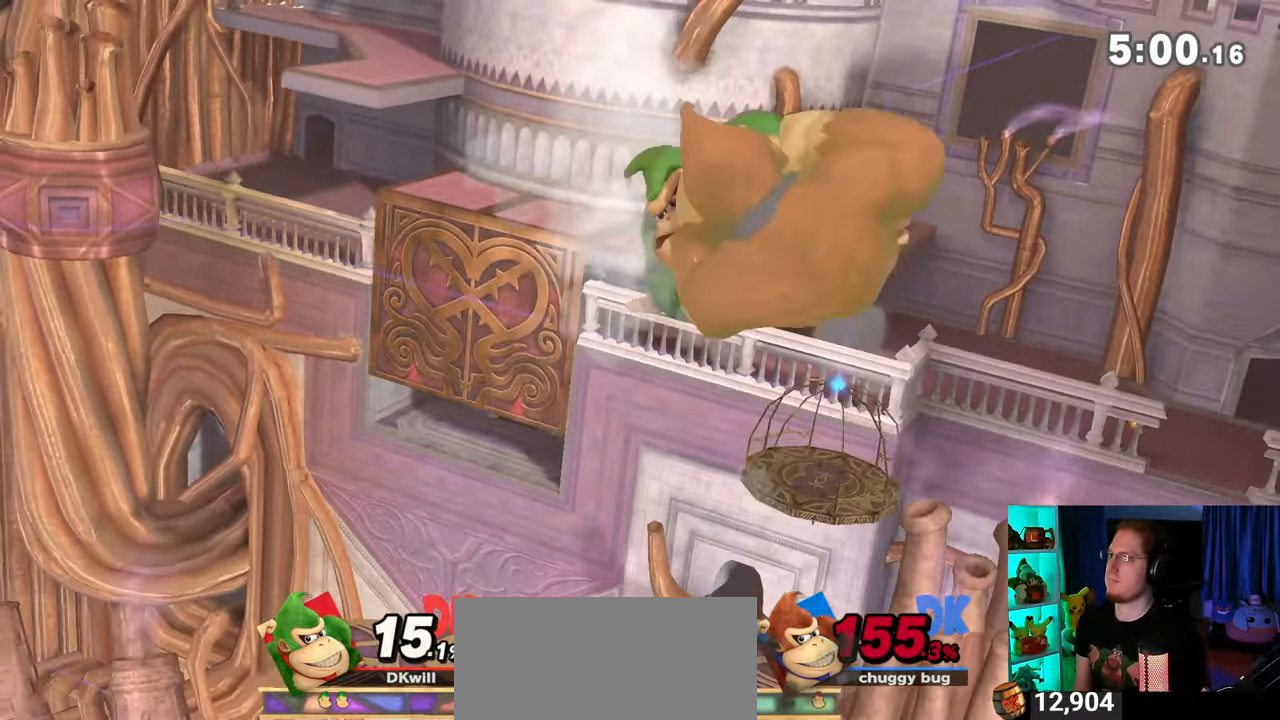
{"buttons": [], "left_stick": "center", "right_stick": "center", "events": [[83, "A", "up"], [433, "left_stick", "center"]]}